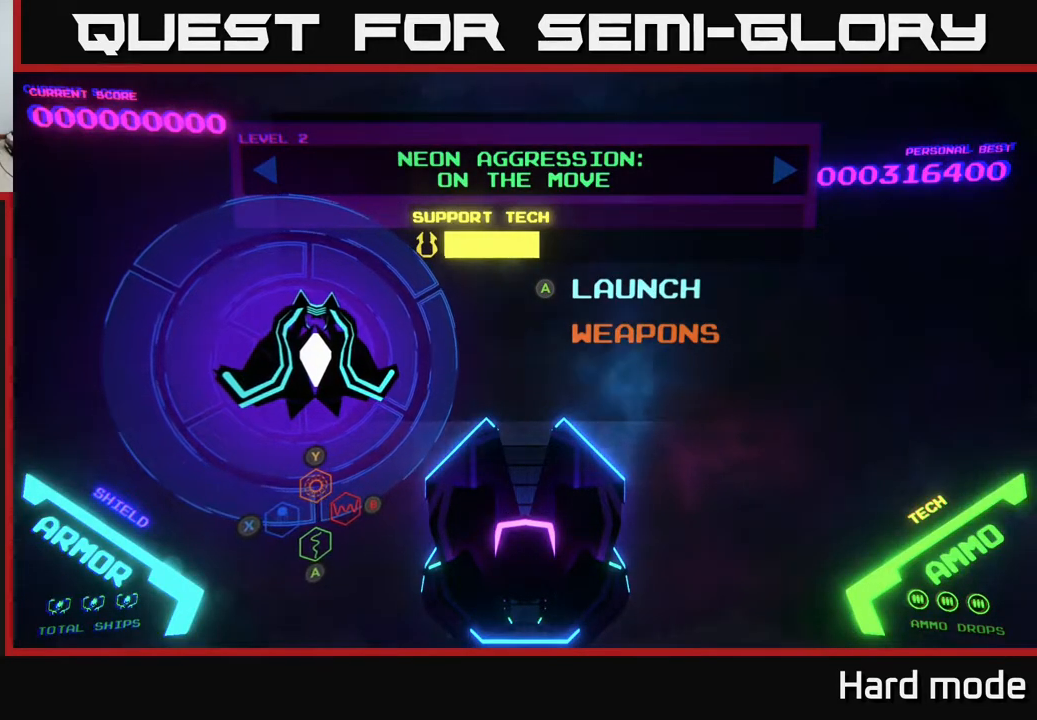
Gameplay with a controller (Xbox layout); each line is a JSON object with the inputs held at the frame after it. "events" lists button and stick changes between this image and that frame as [ms after this image, input, new state], when the widget could be followed in between. Not read: right_stick.
{"buttons": [], "left_stick": "center", "events": [[267, "DPAD_DOWN", "down"], [383, "DPAD_DOWN", "up"]]}
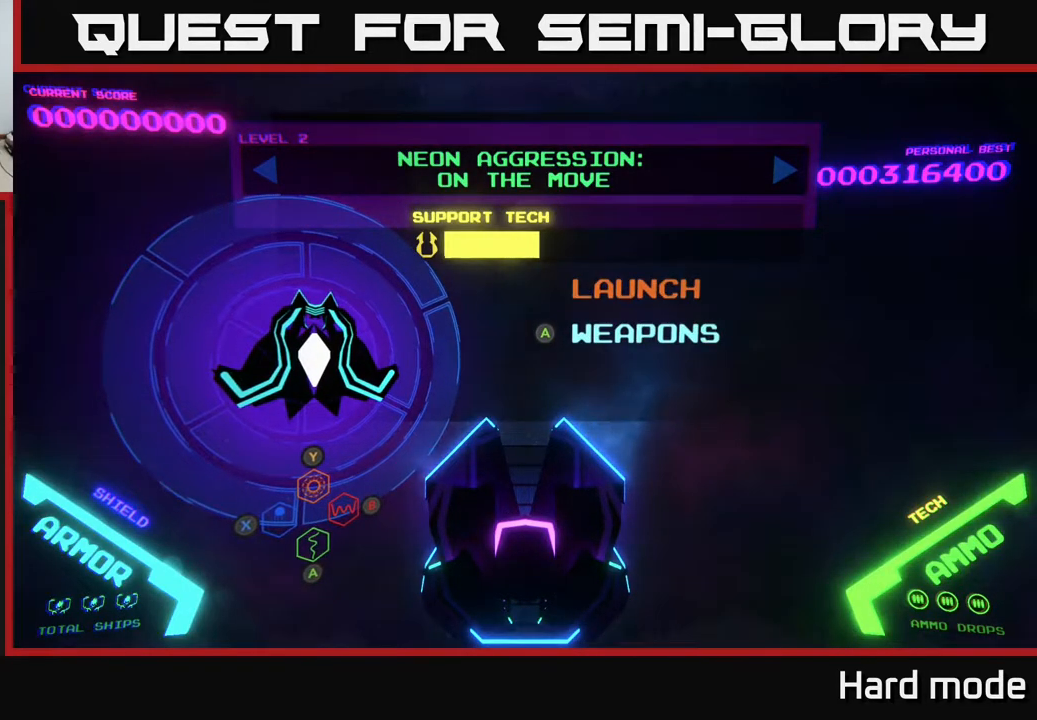
{"buttons": [], "left_stick": "center", "events": [[100, "DPAD_UP", "down"], [200, "DPAD_UP", "up"]]}
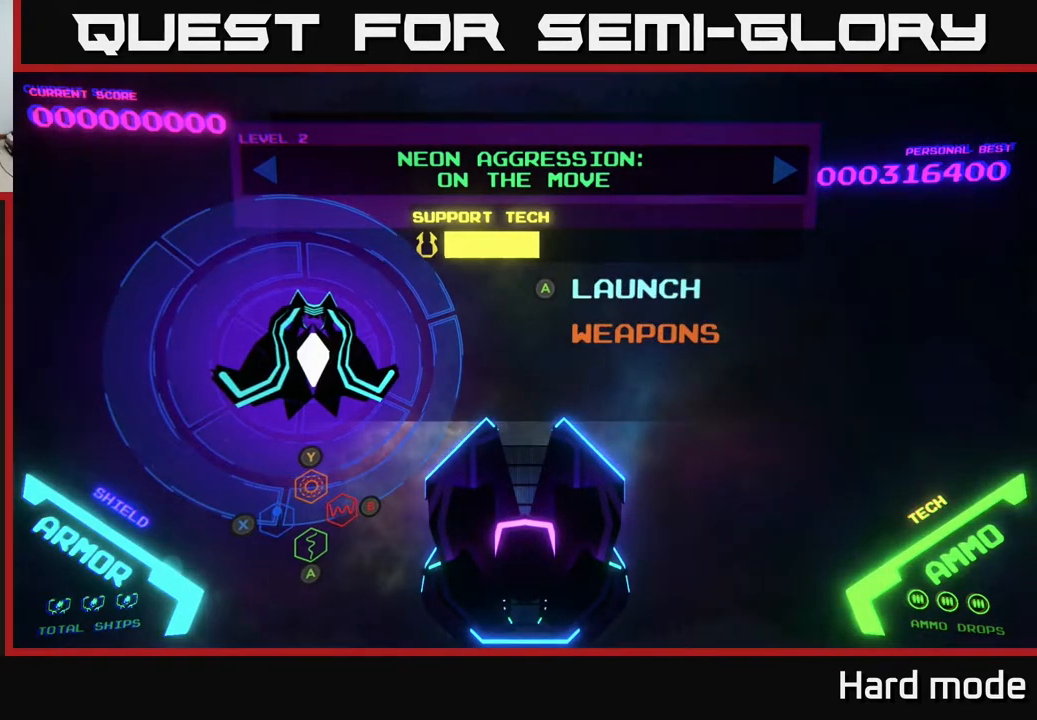
{"buttons": [], "left_stick": "center", "events": []}
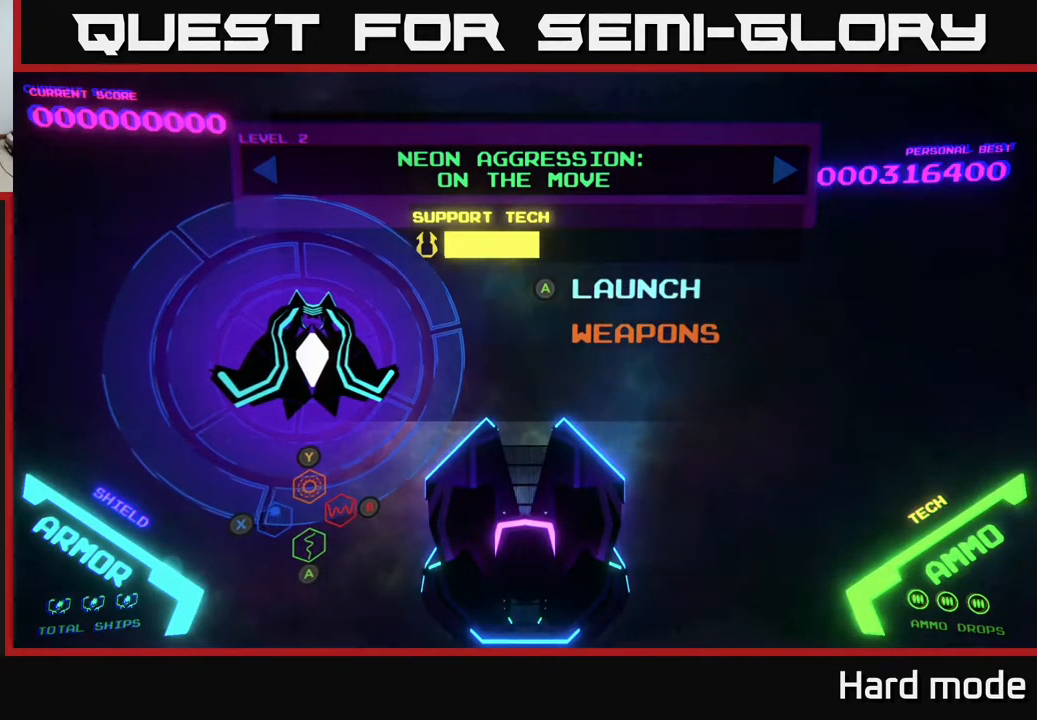
{"buttons": [], "left_stick": "center", "events": []}
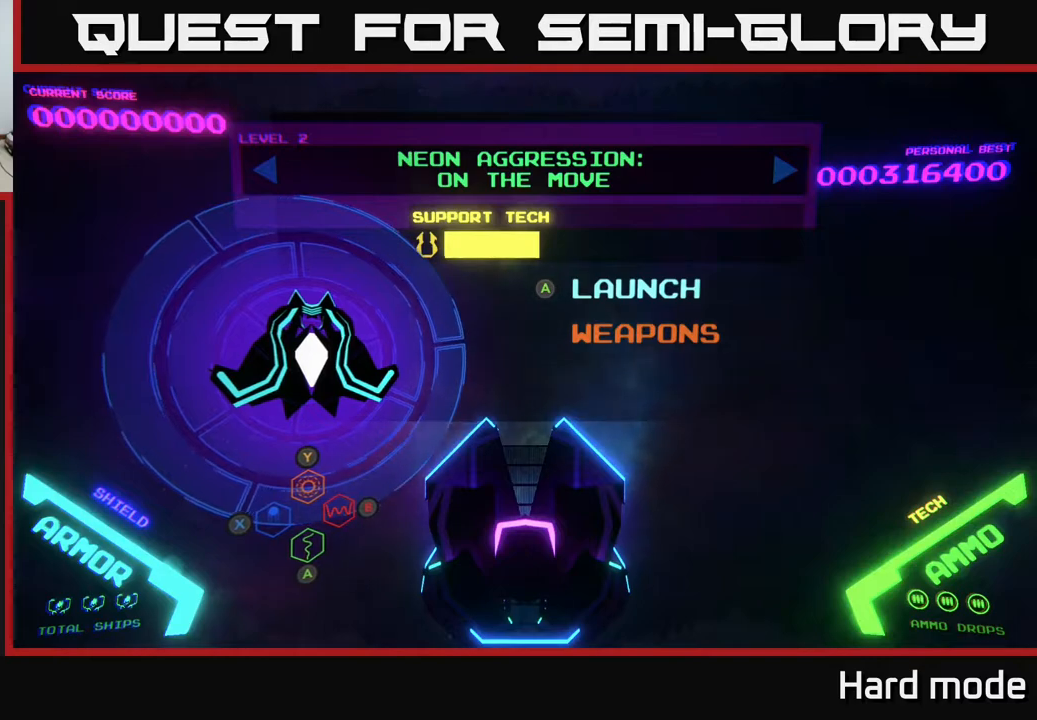
{"buttons": [], "left_stick": "center", "events": []}